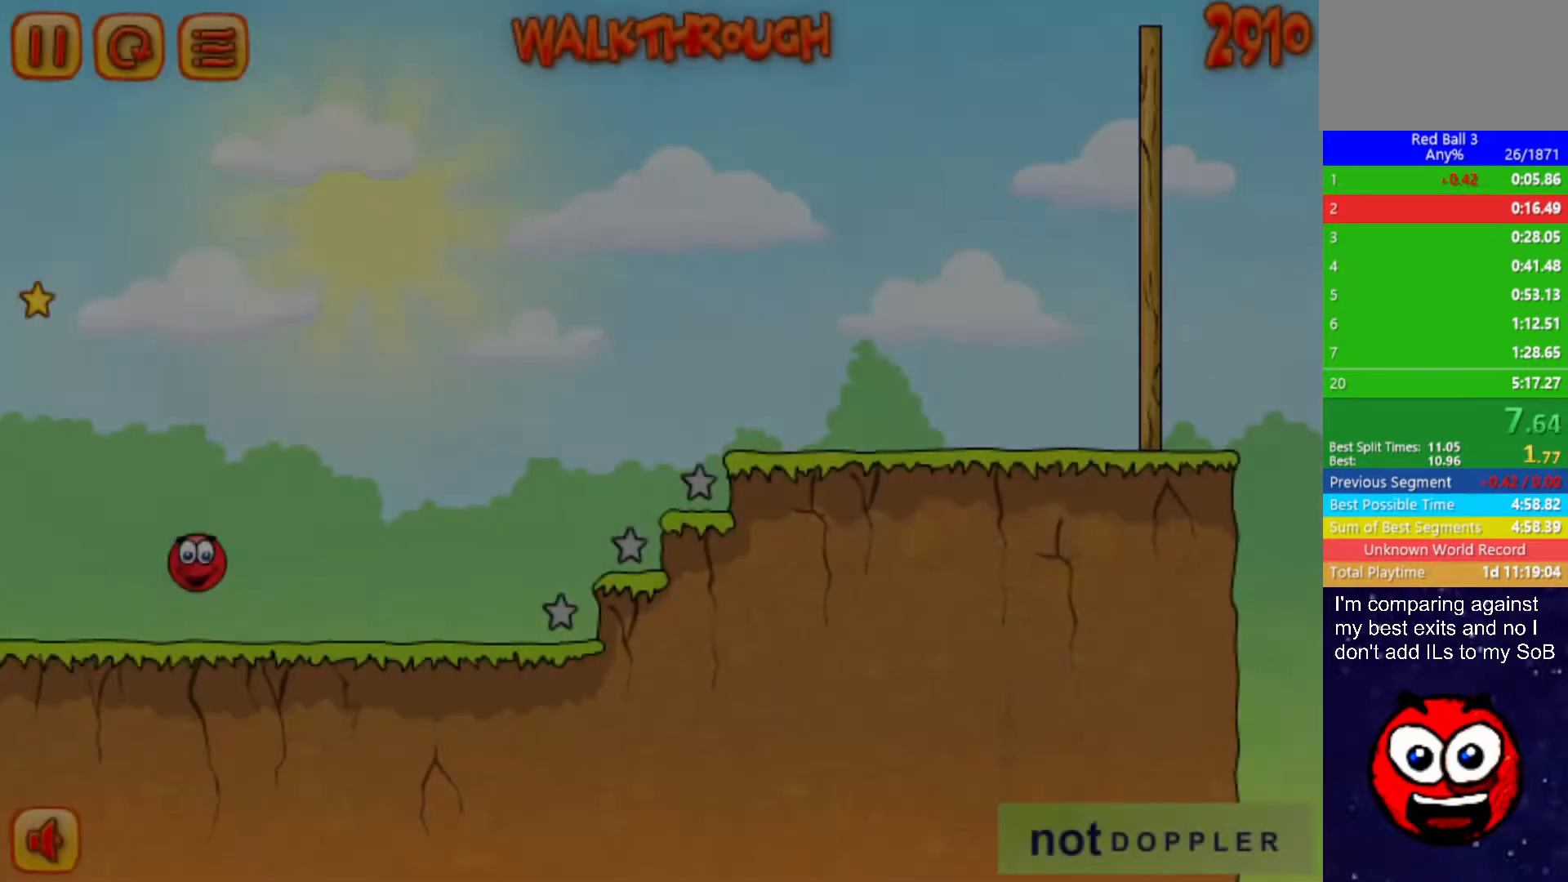
Gameplay with keyboard; each line is a JSON object with the keys held at the frame after it. "events" lists presses ("down") and releases ("up") of "down", "left", "p", "r", "right" and "up" between this image and that frame as [ms after this image, input, new state], when the widget could be followed in between. No other keys are recorded. Mouse input is not recorded.
{"keys": ["right", "up"], "events": [[500, "up", "down"]]}
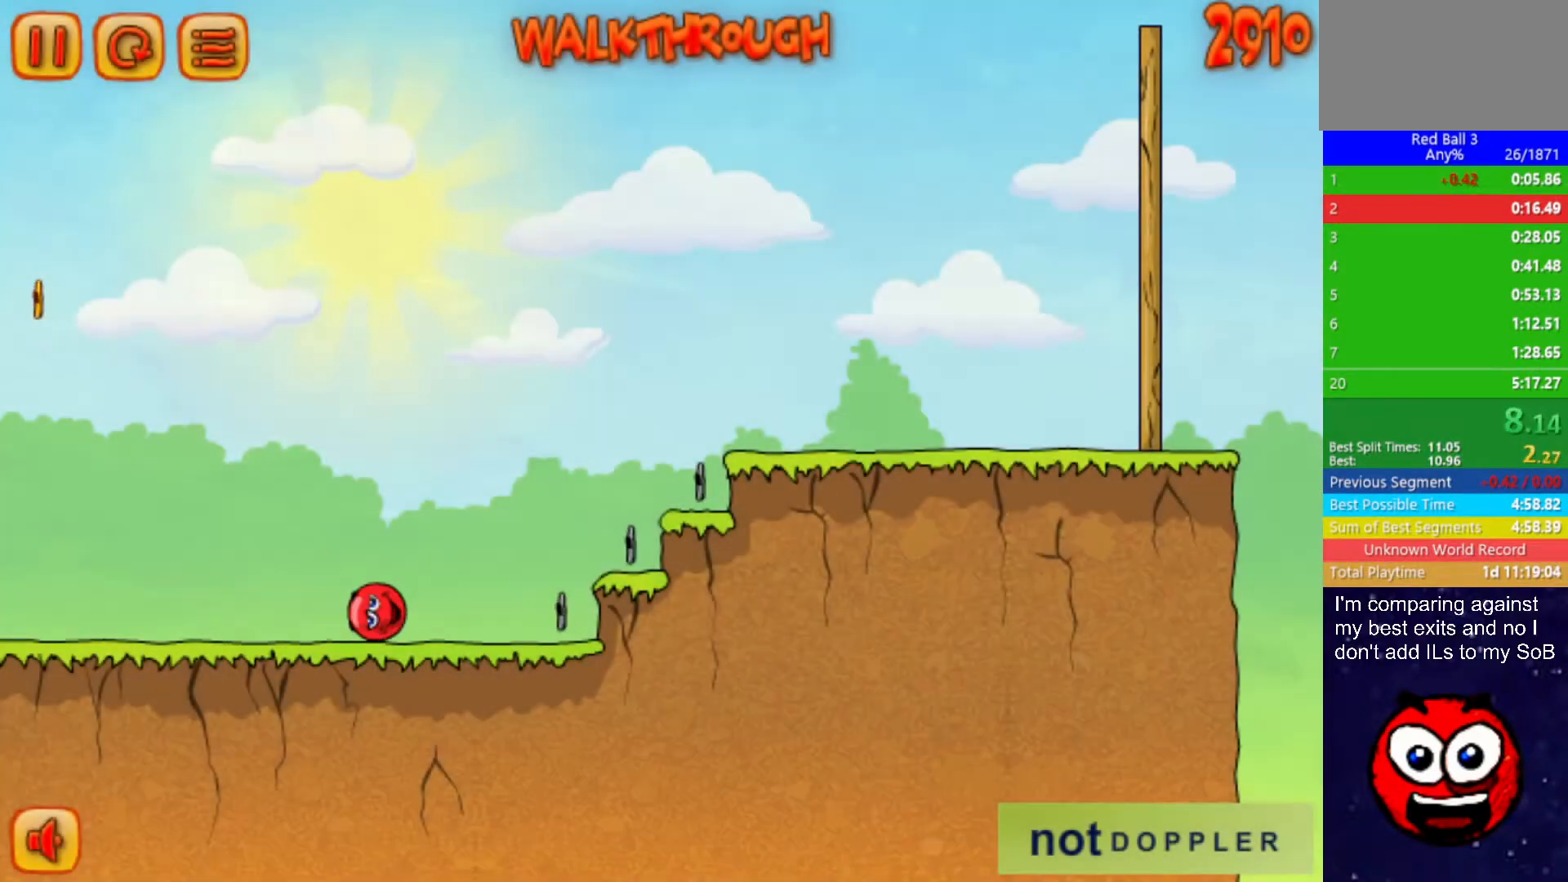
{"keys": ["right", "up"], "events": []}
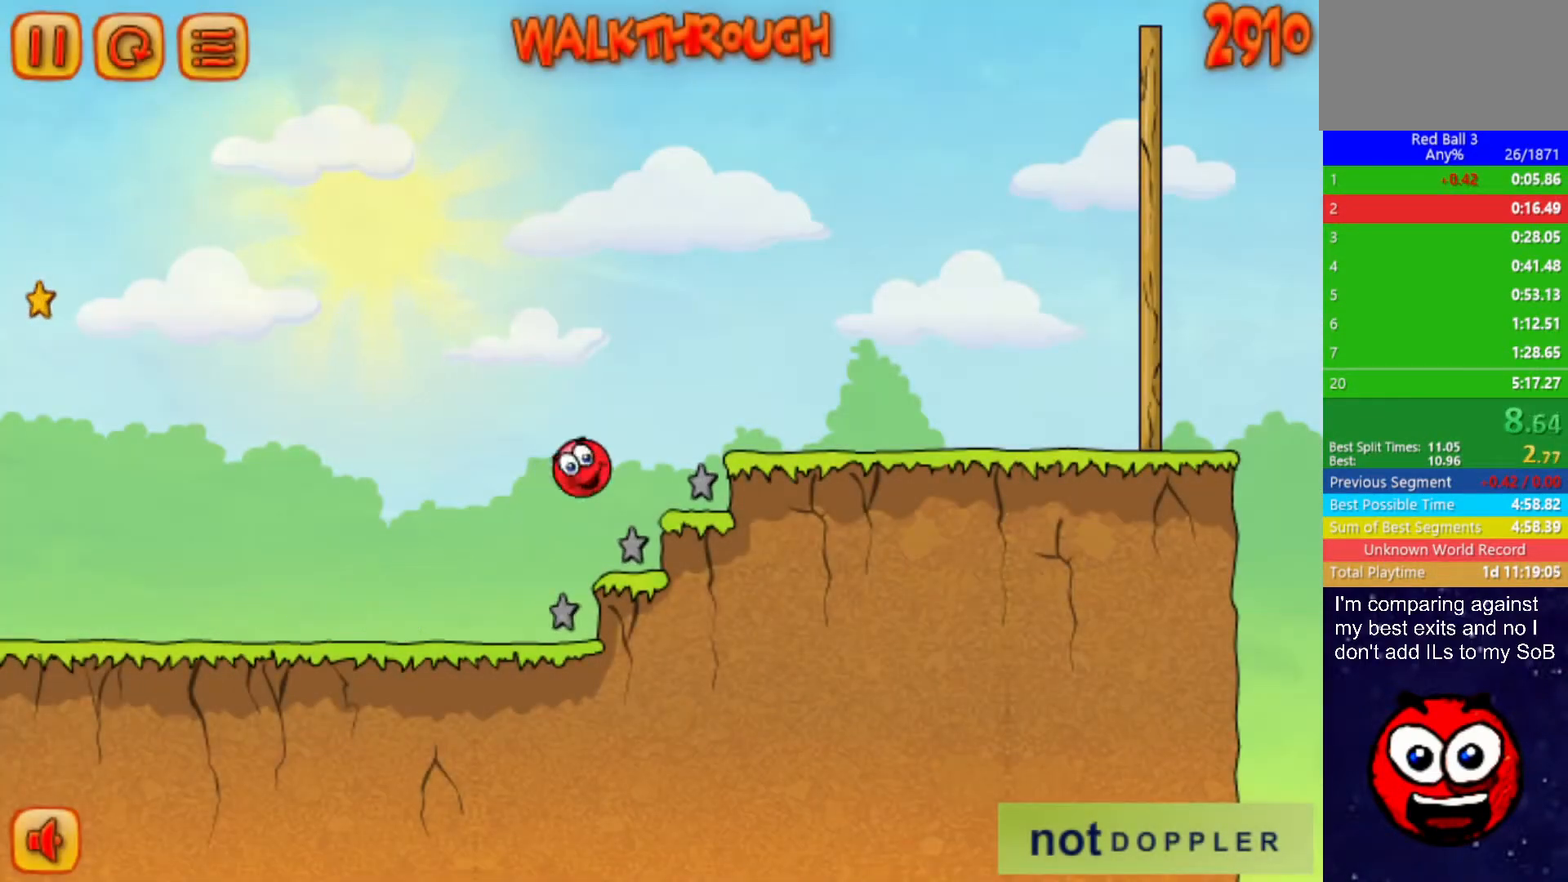
{"keys": ["right", "up"], "events": []}
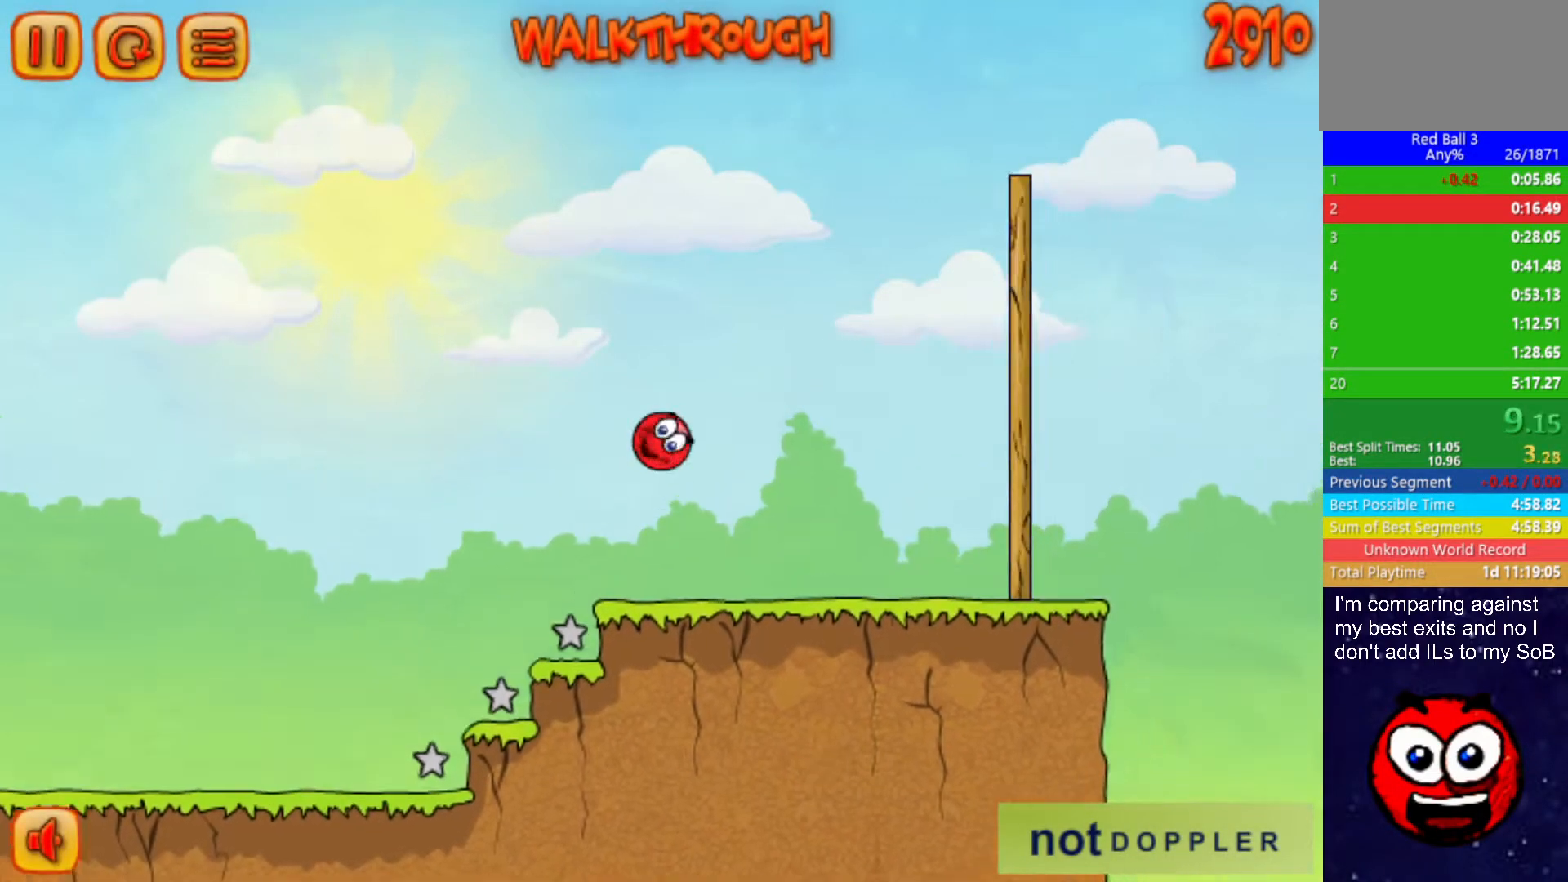
{"keys": ["right", "up"], "events": []}
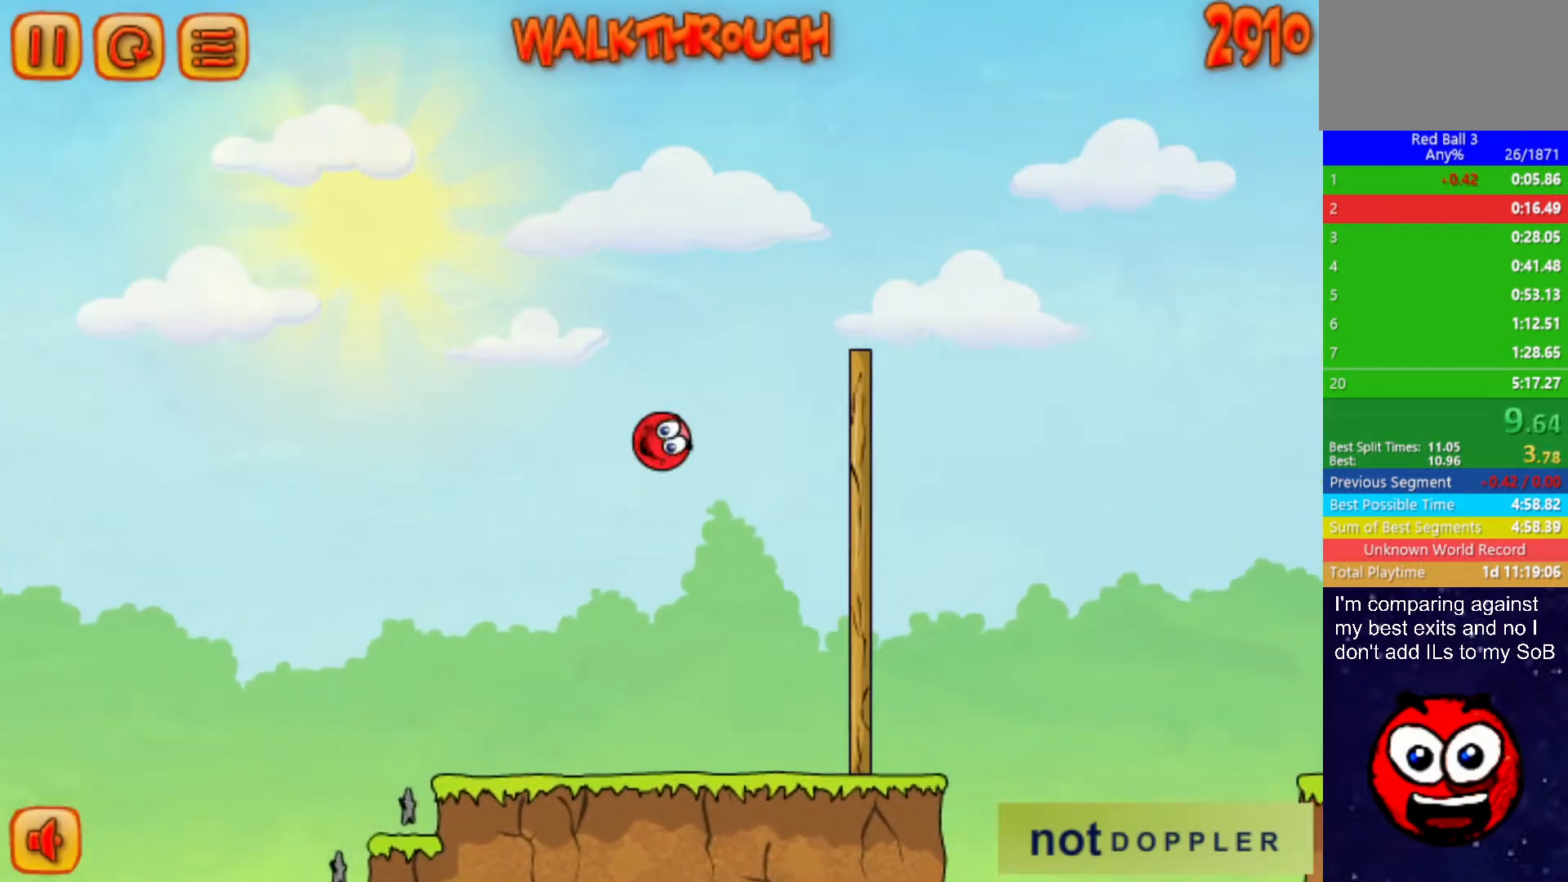
{"keys": ["right", "up"], "events": []}
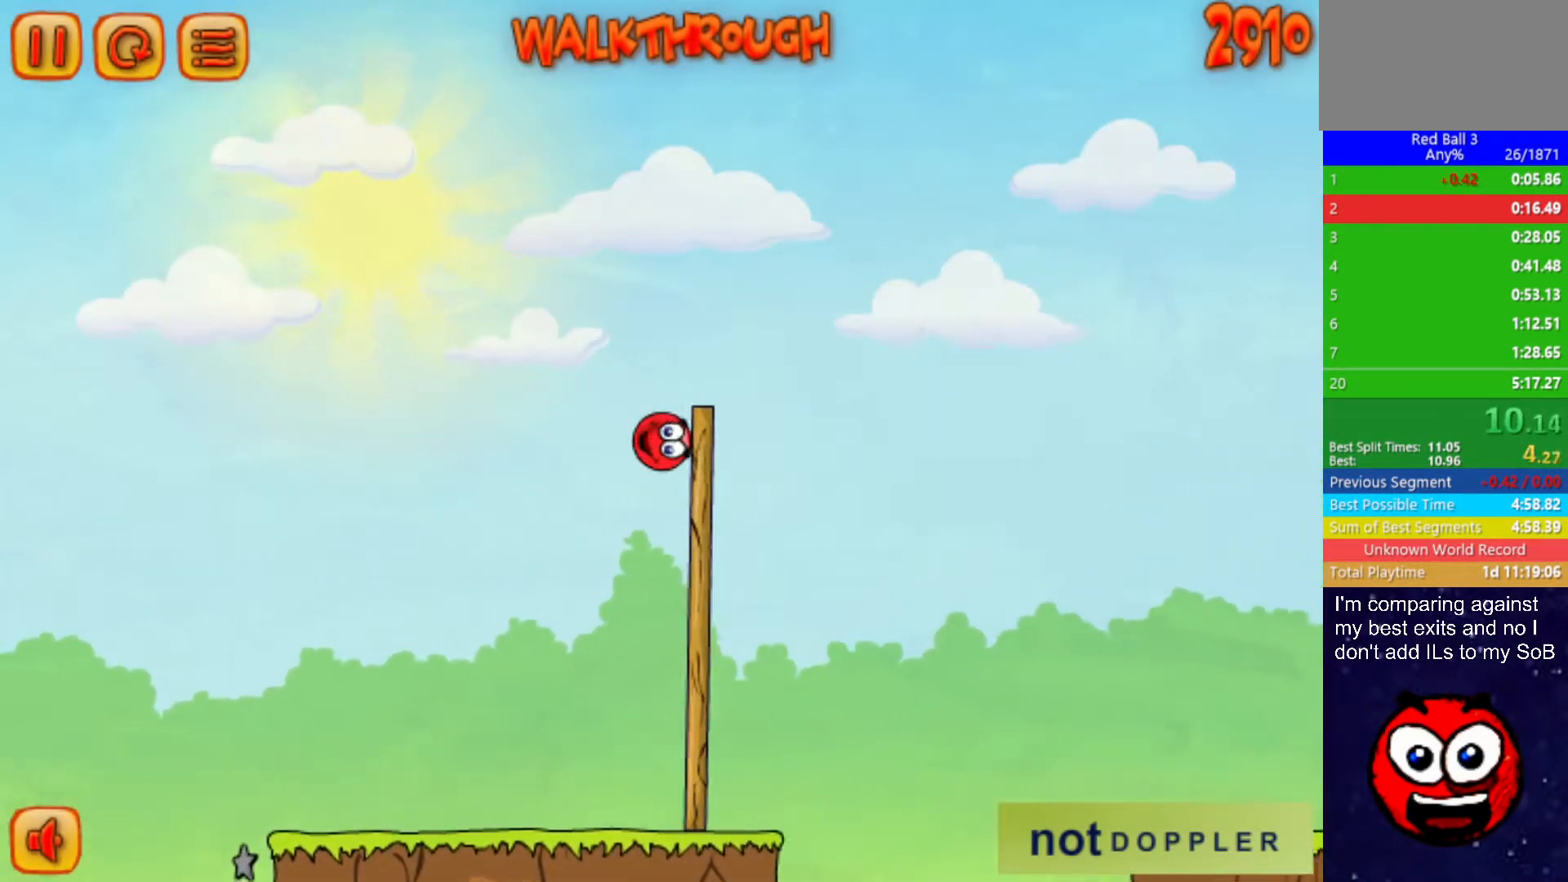
{"keys": ["right", "up"], "events": []}
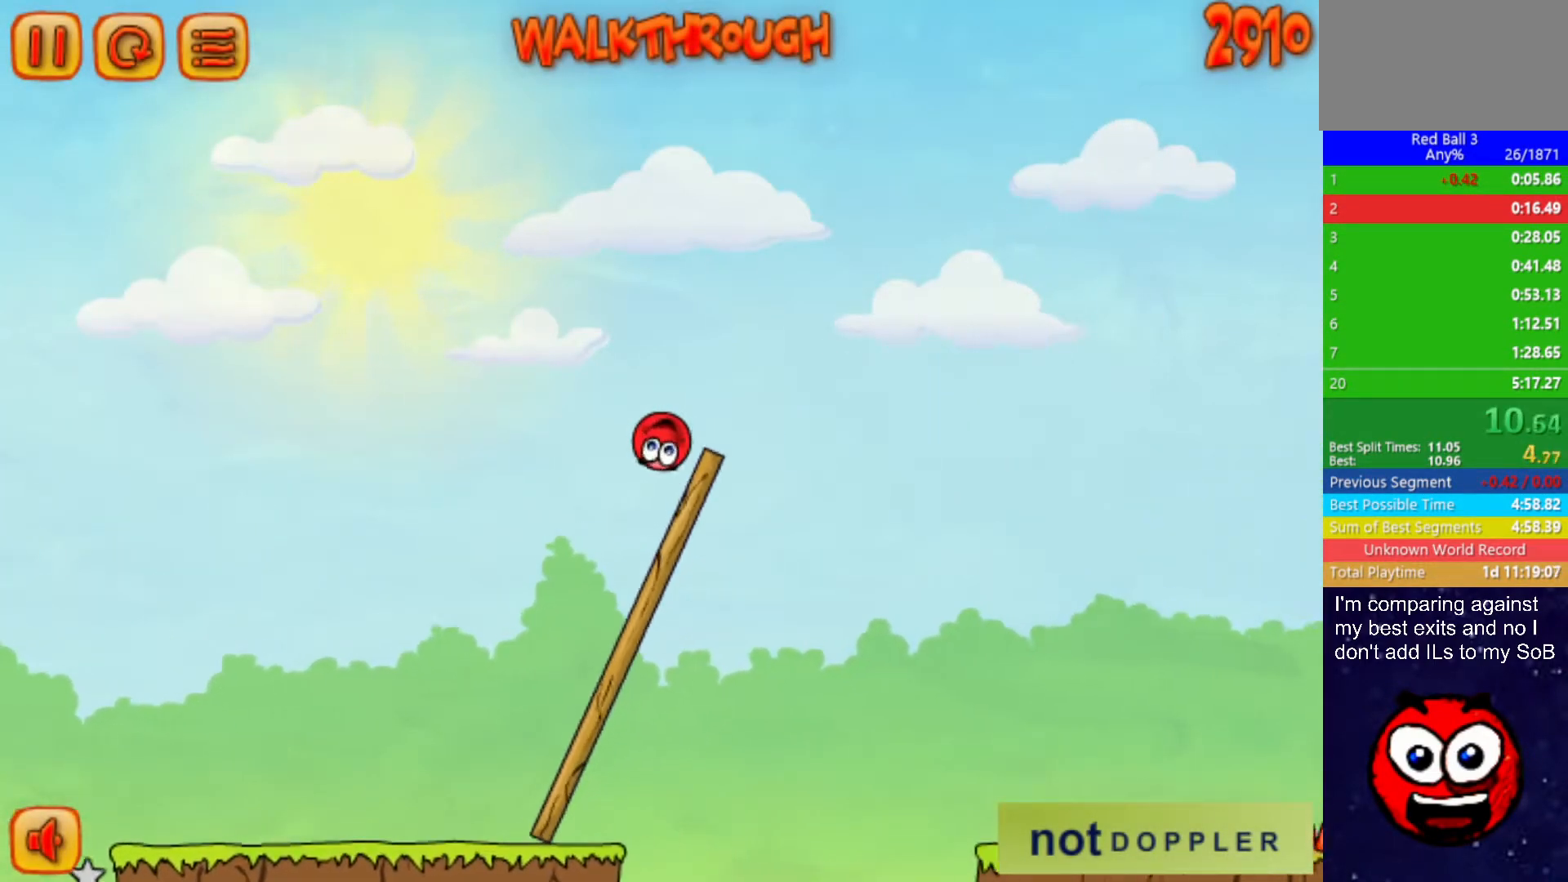
{"keys": ["right", "up"], "events": []}
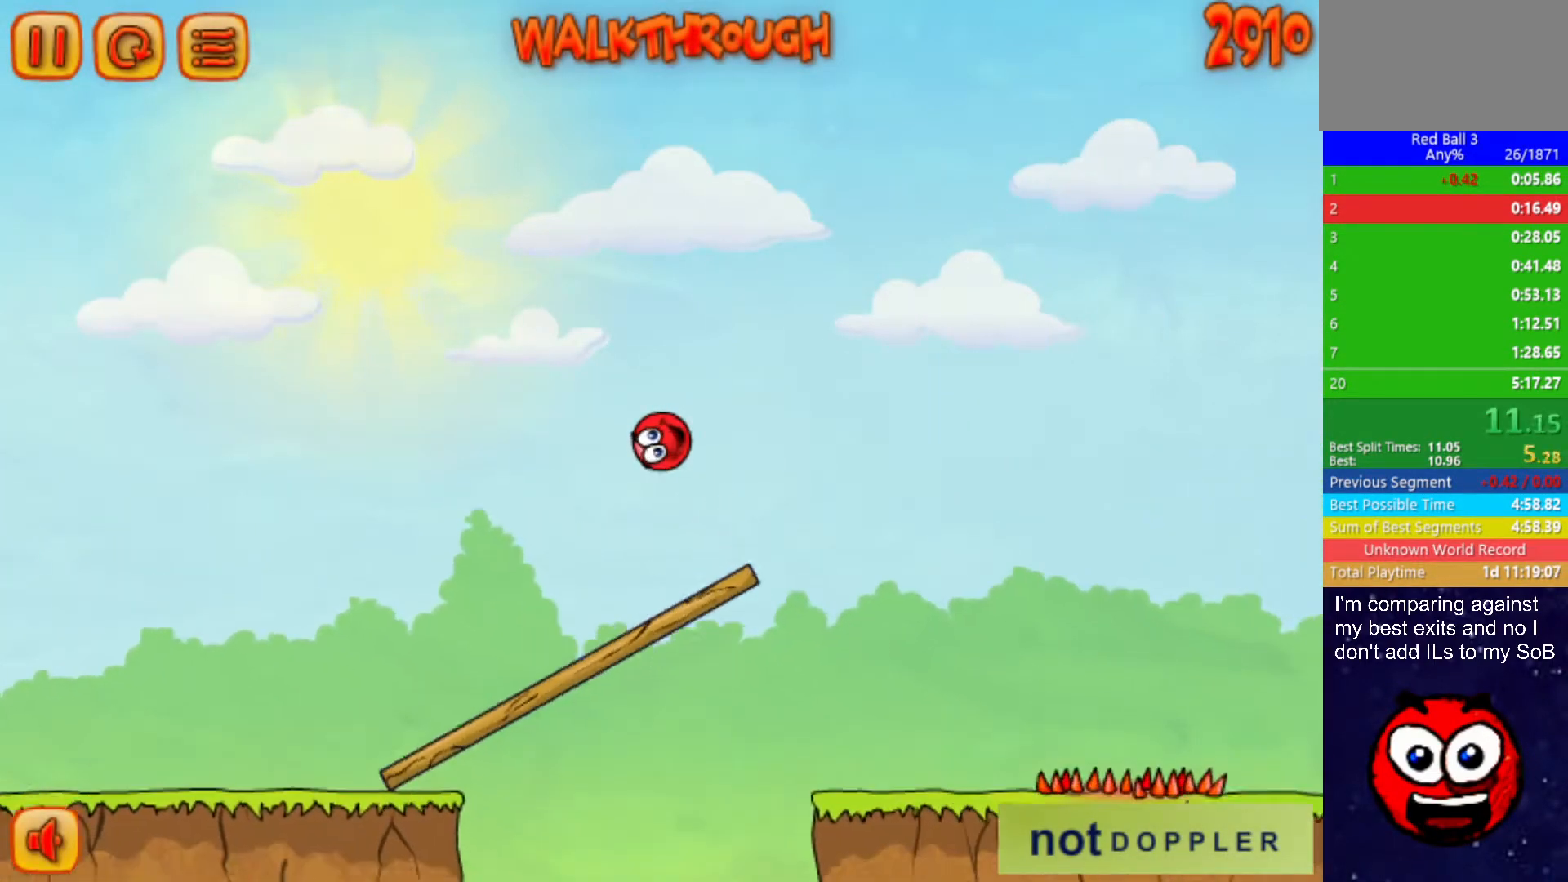
{"keys": ["right"], "events": [[250, "up", "up"]]}
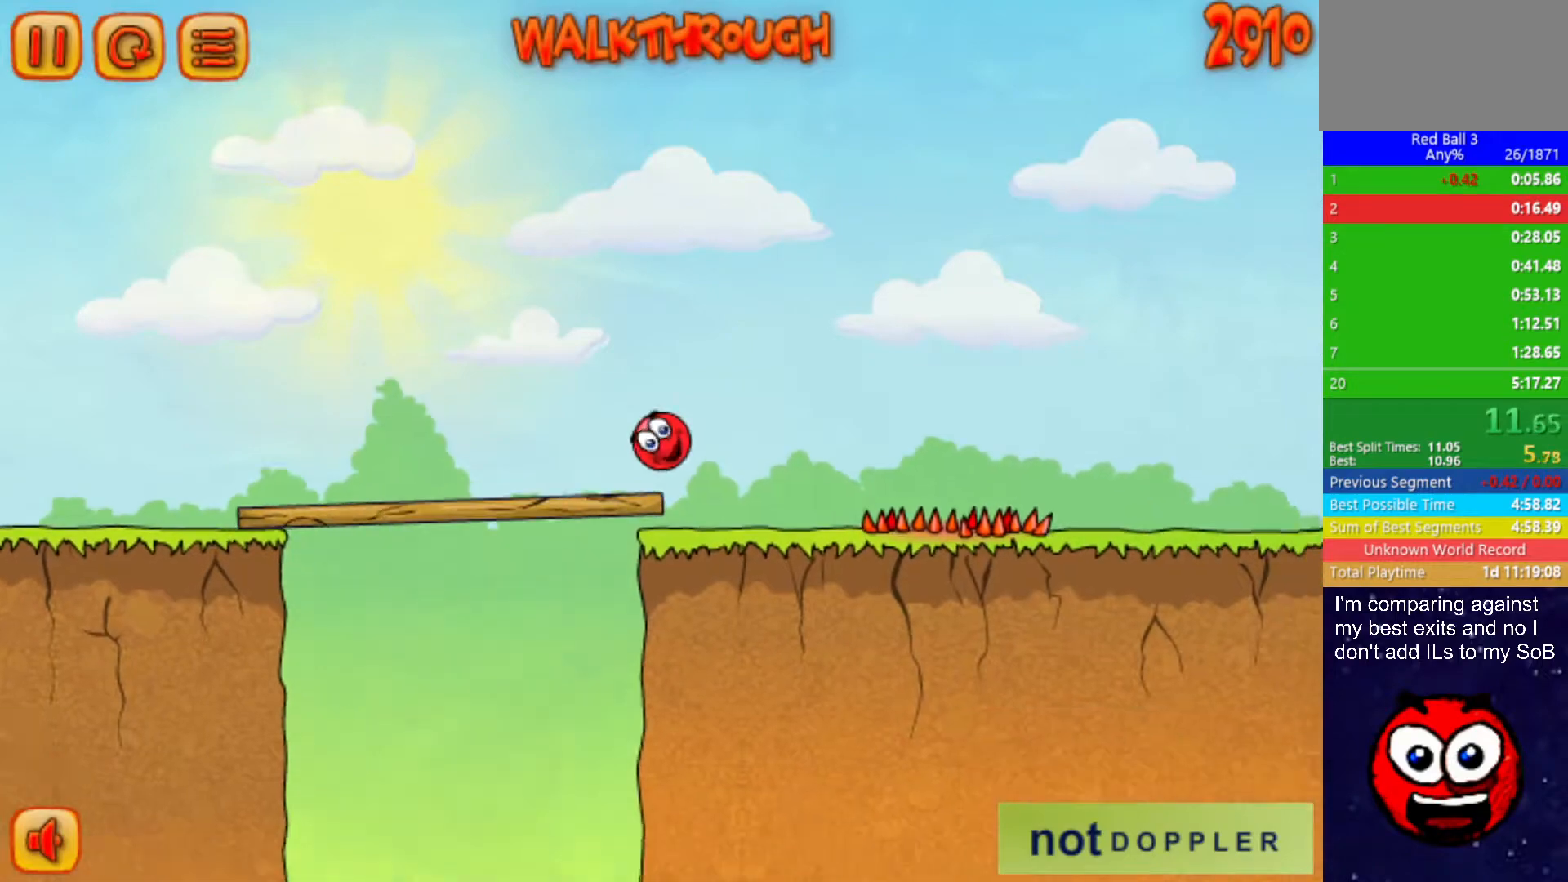
{"keys": ["right", "up"], "events": [[317, "up", "down"]]}
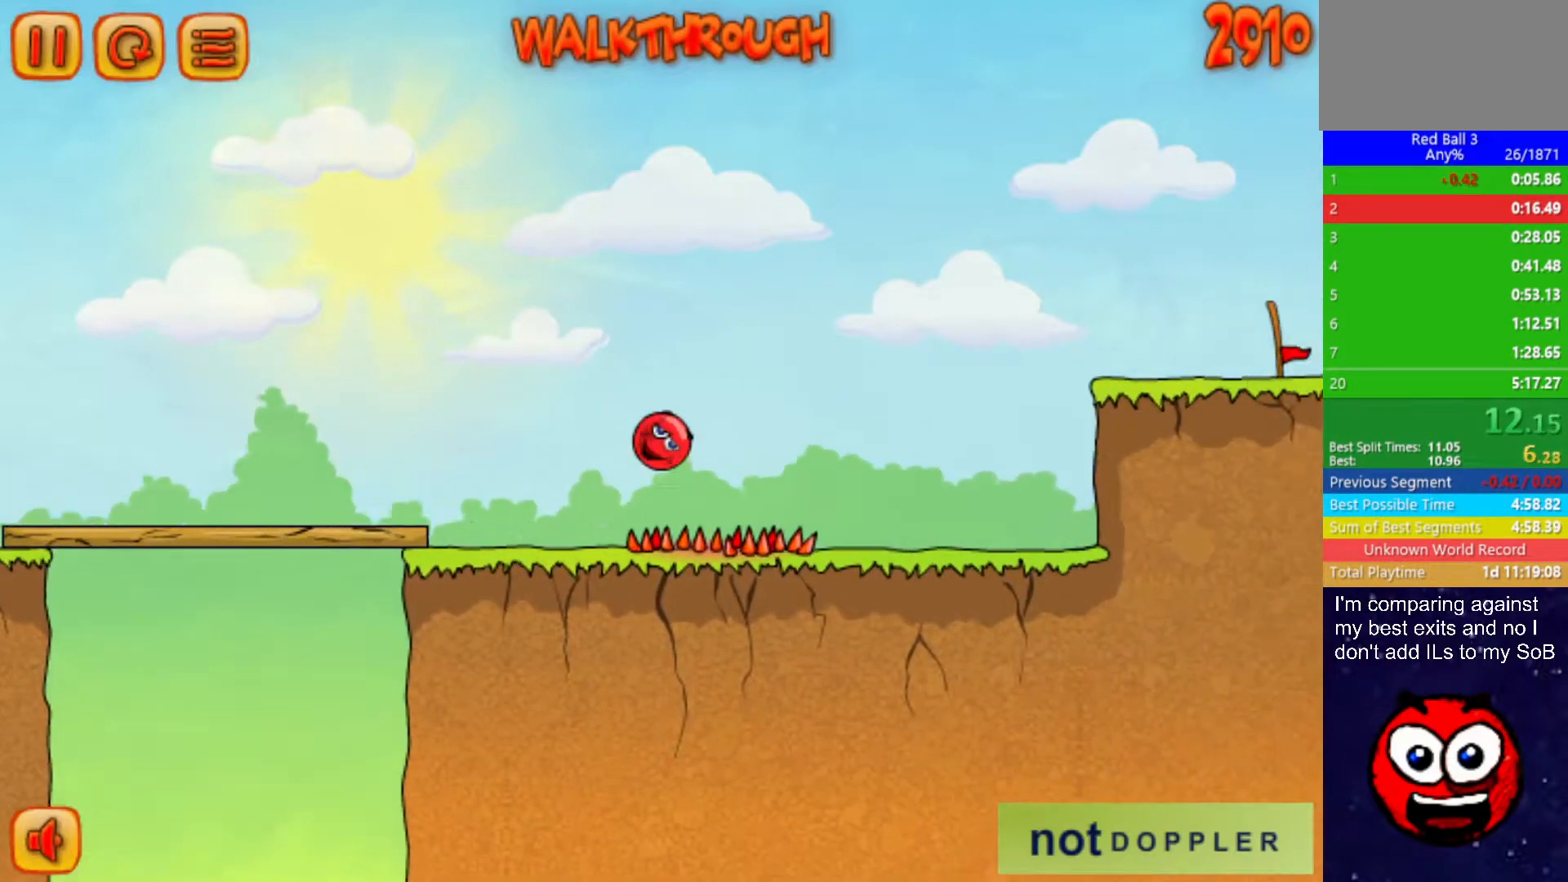
{"keys": ["right"], "events": [[483, "up", "up"]]}
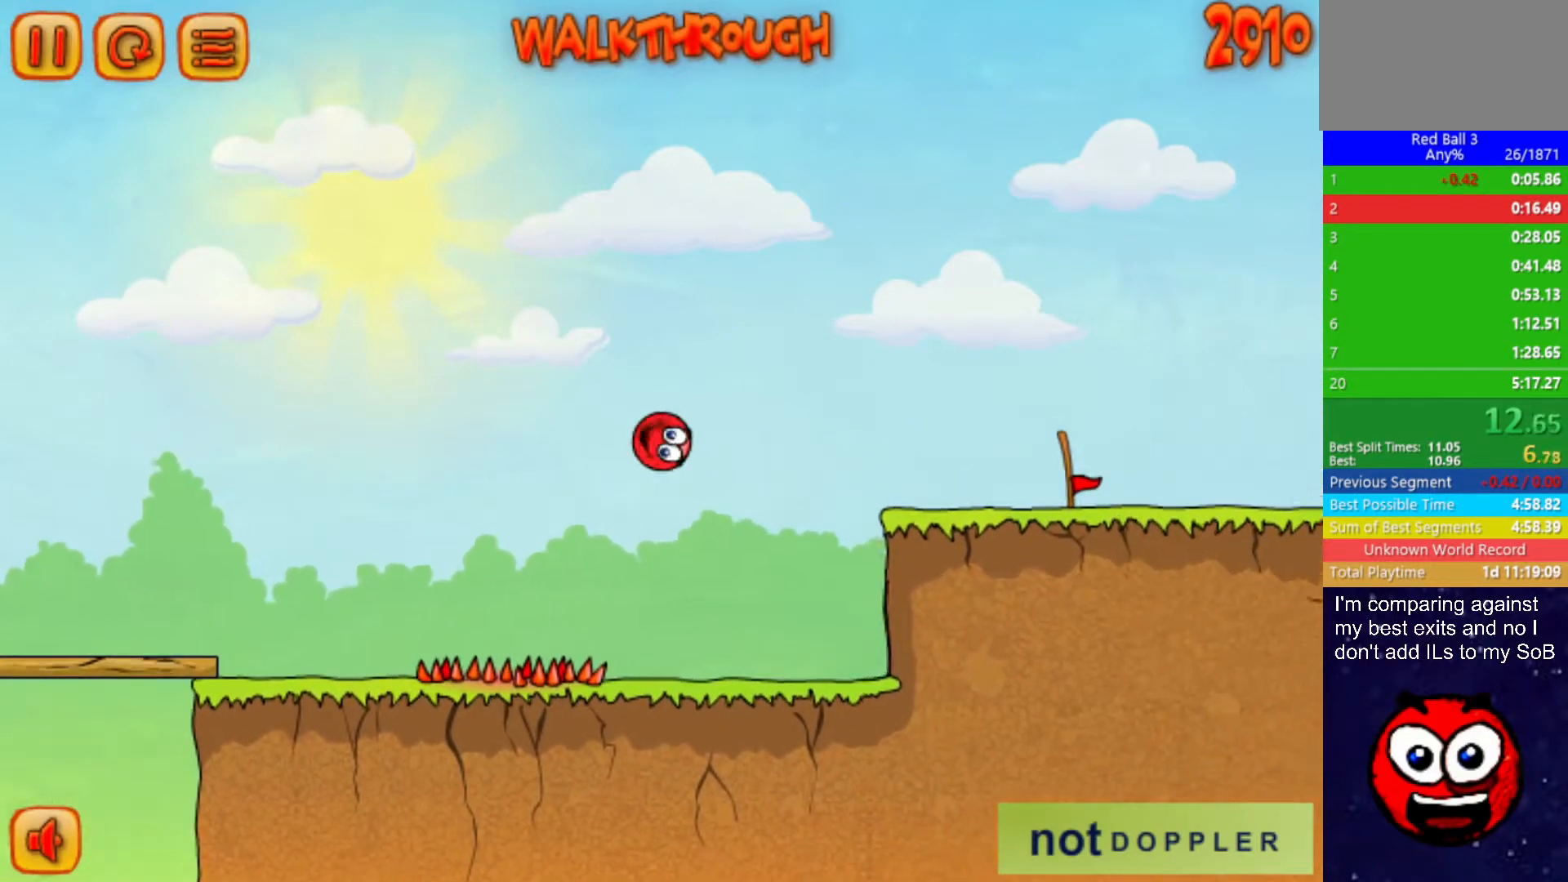
{"keys": ["right", "up"], "events": [[367, "up", "down"]]}
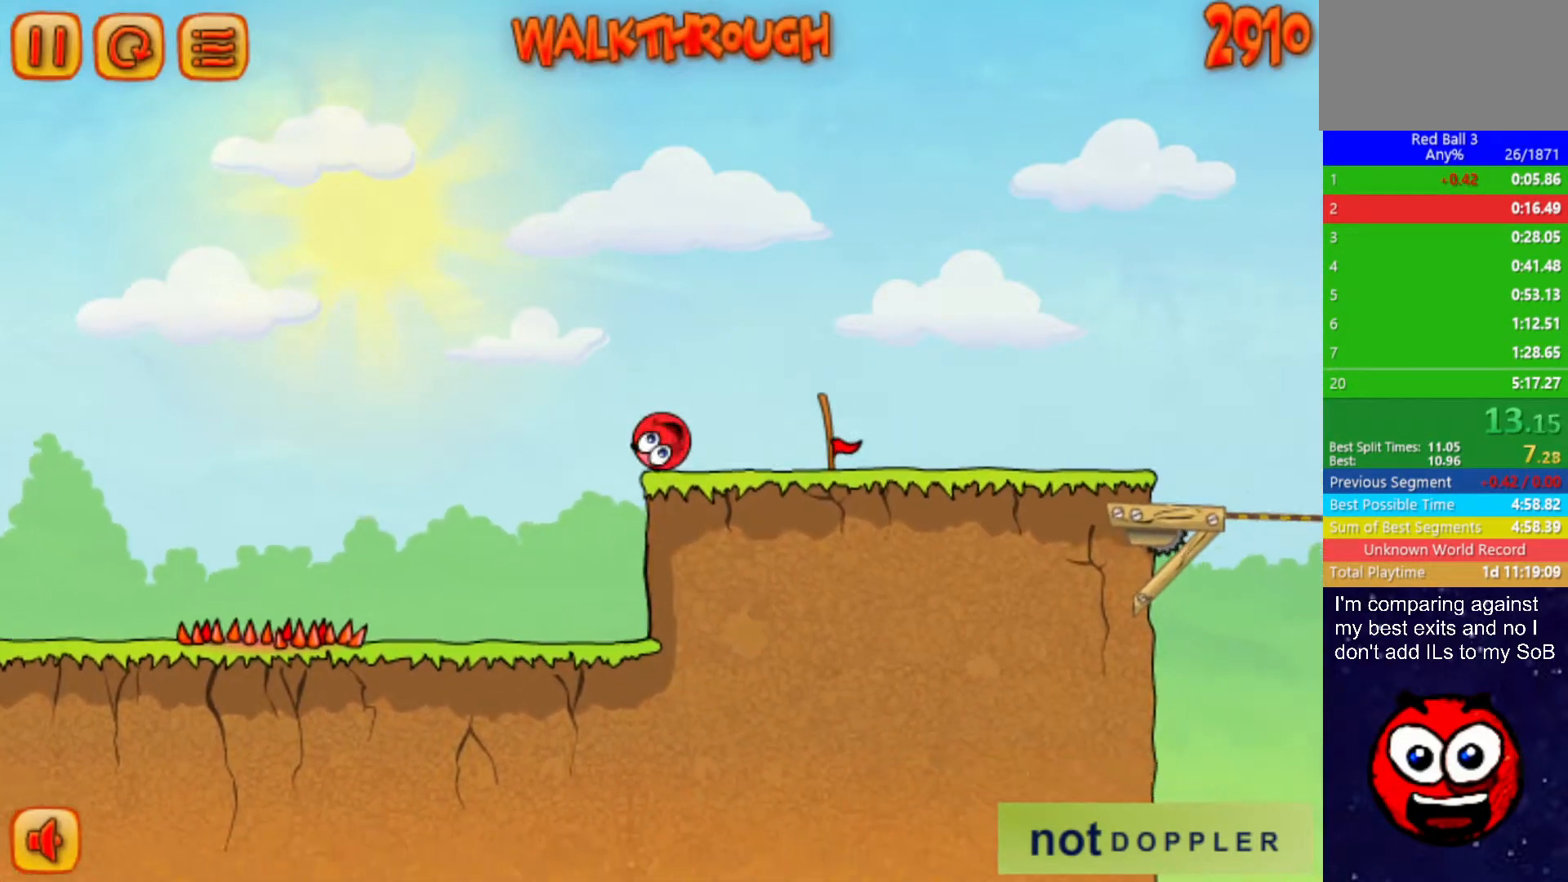
{"keys": ["right"], "events": [[50, "up", "up"]]}
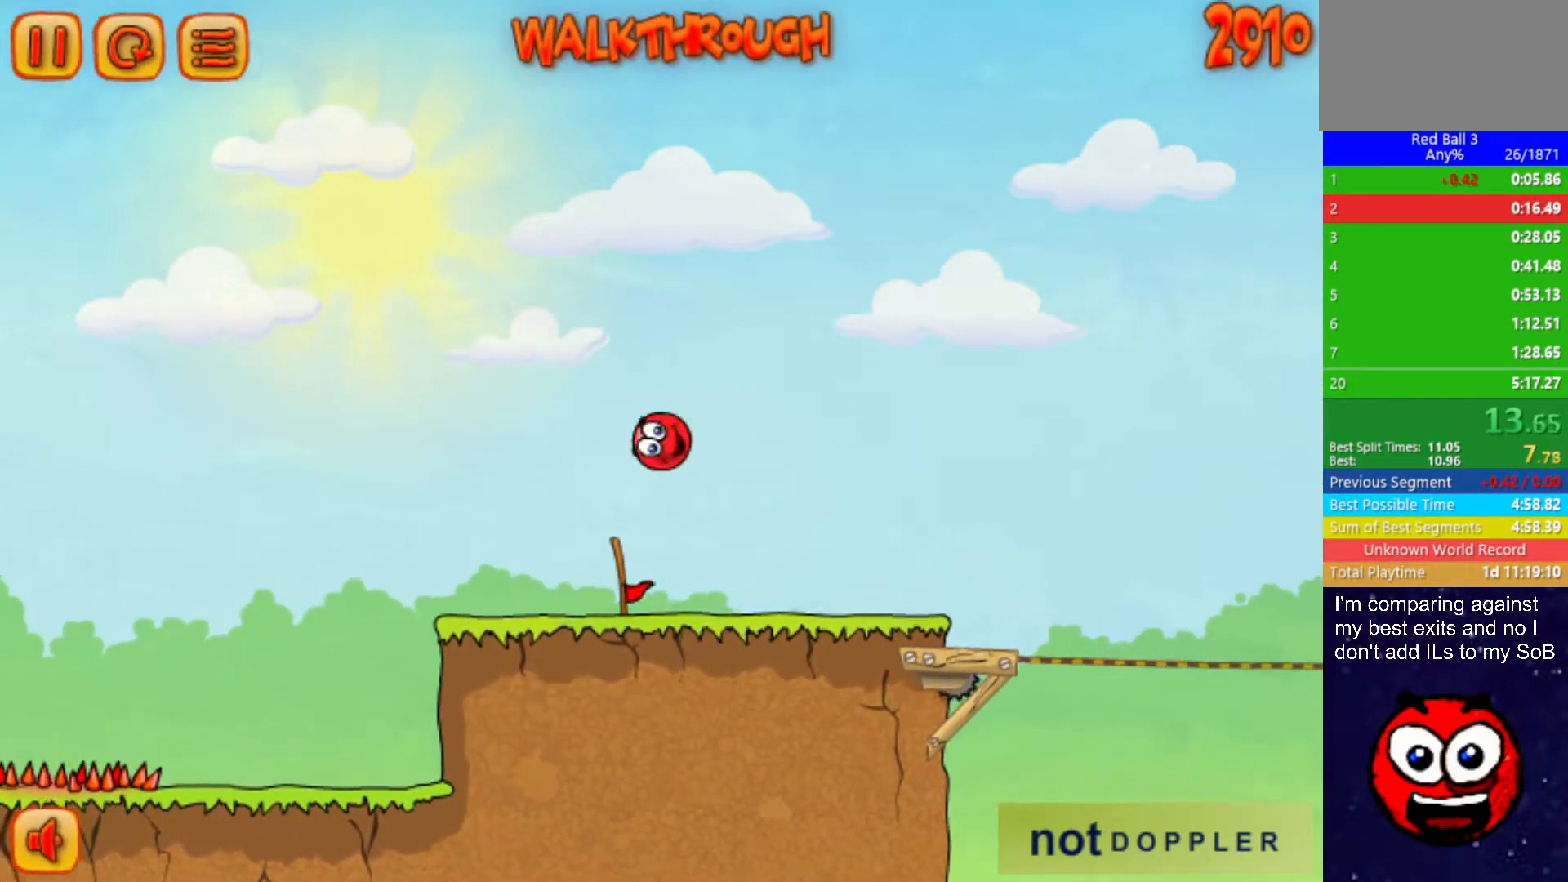
{"keys": [], "events": [[150, "right", "up"], [283, "left", "down"], [350, "left", "up"]]}
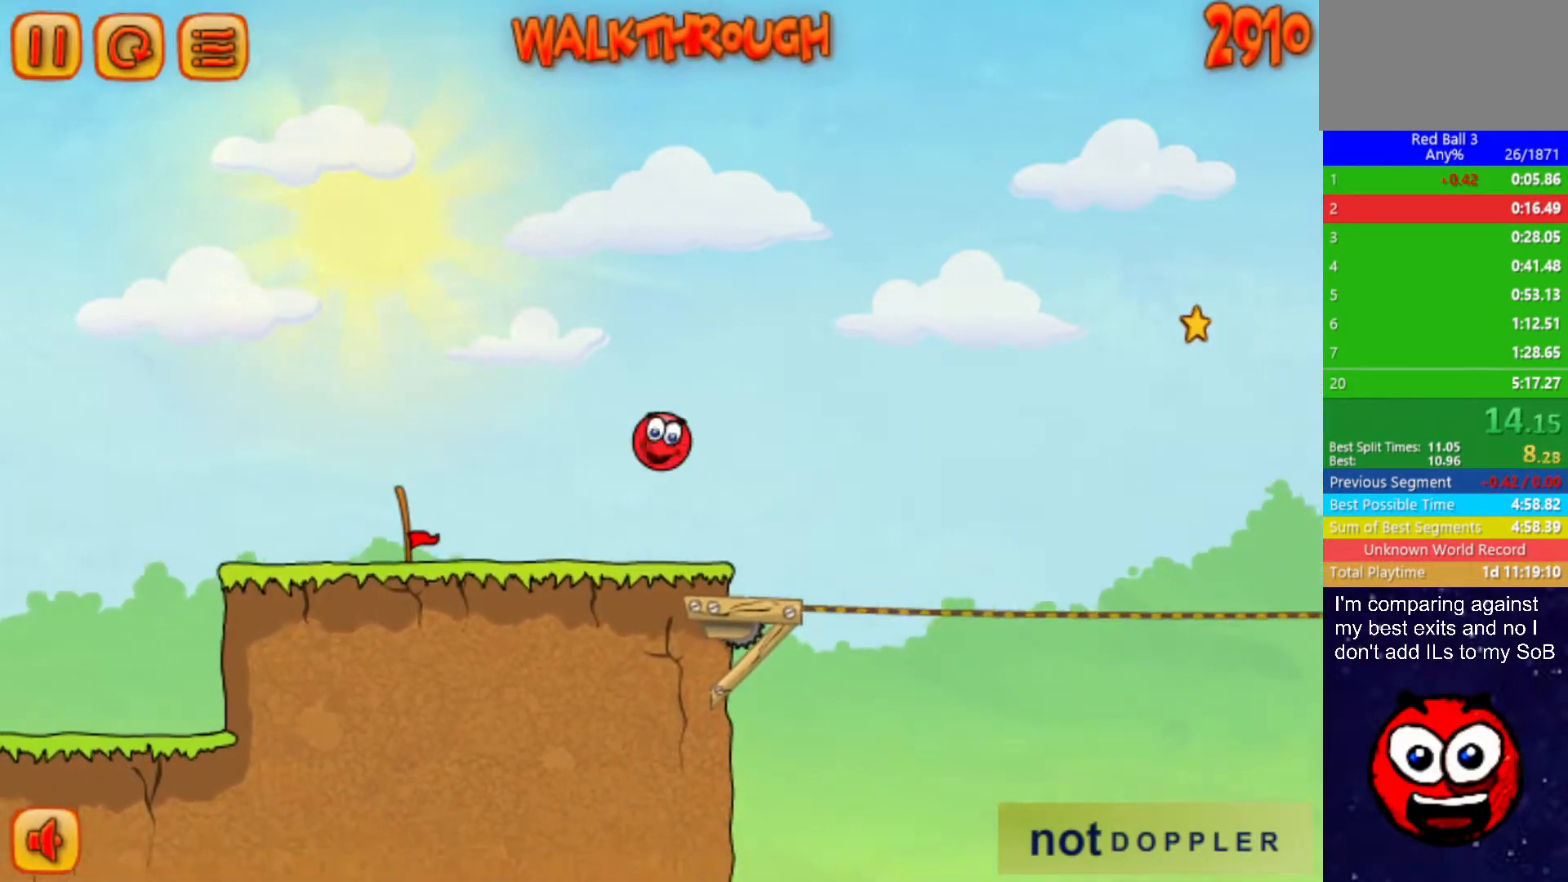
{"keys": ["right", "up"], "events": [[33, "left", "down"], [100, "left", "up"], [100, "right", "down"], [133, "up", "down"]]}
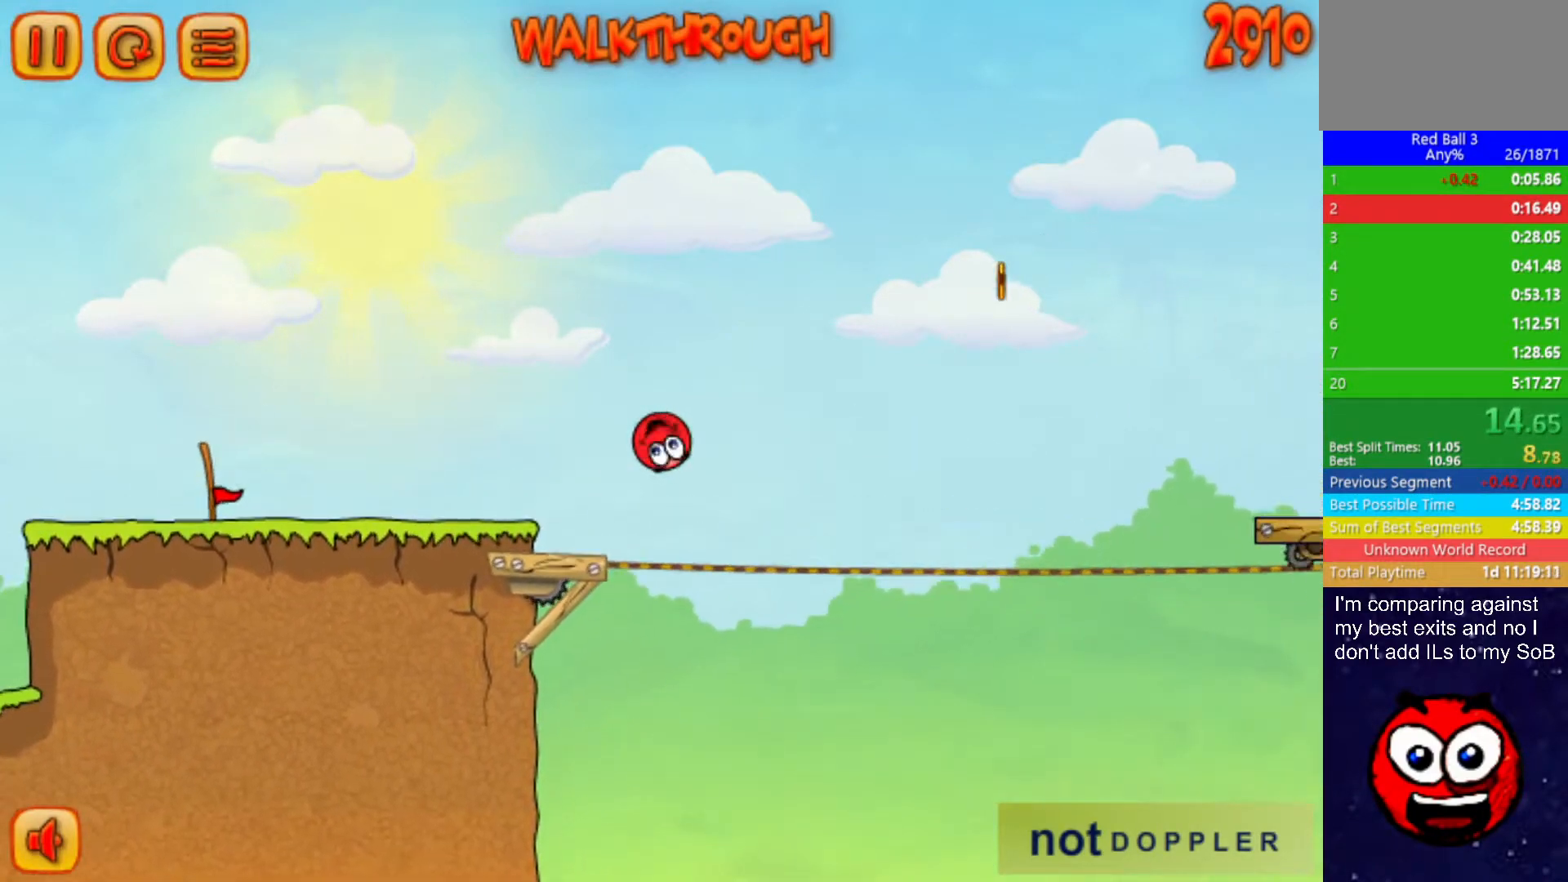
{"keys": ["right", "up"], "events": []}
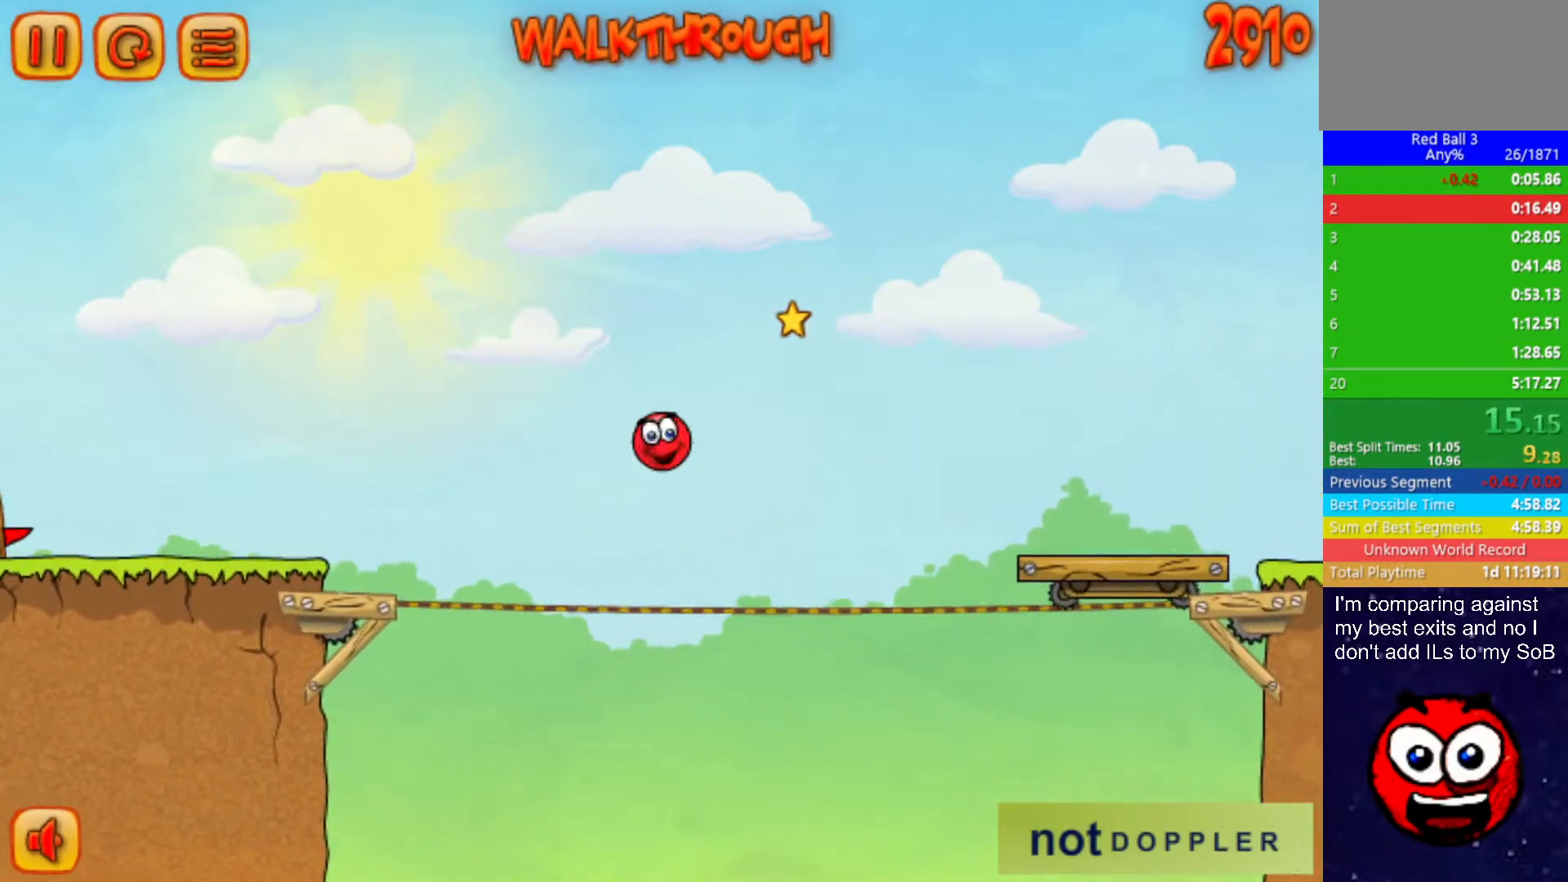
{"keys": [], "events": [[317, "right", "up"], [317, "up", "up"]]}